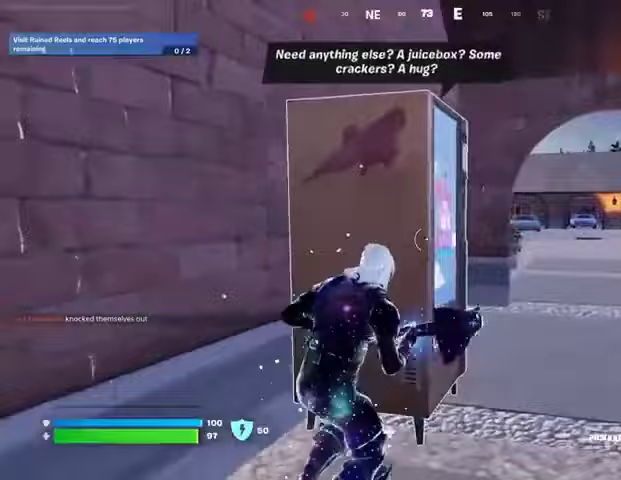
Gameplay with a controller (PlayStation layout); each line is a JSON object with the inputs held at the frame after it. "events" lists button and stick changes between this image and that frame as [ms after this image, input, new state], when the widget could be followed in between.
{"buttons": [], "left_stick": "up-right", "right_stick": "left", "events": [[33, "right_stick", "right"], [167, "right_stick", "left"]]}
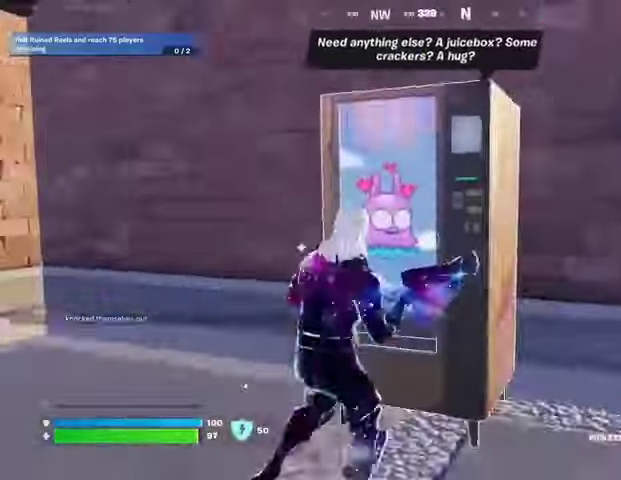
{"buttons": [], "left_stick": "down", "right_stick": "center", "events": [[100, "right_stick", "center"], [133, "left_stick", "down"], [233, "SQUARE", "down"], [267, "left_stick", "down-left"], [300, "SQUARE", "up"], [400, "right_stick", "right"], [500, "left_stick", "down"], [500, "right_stick", "center"]]}
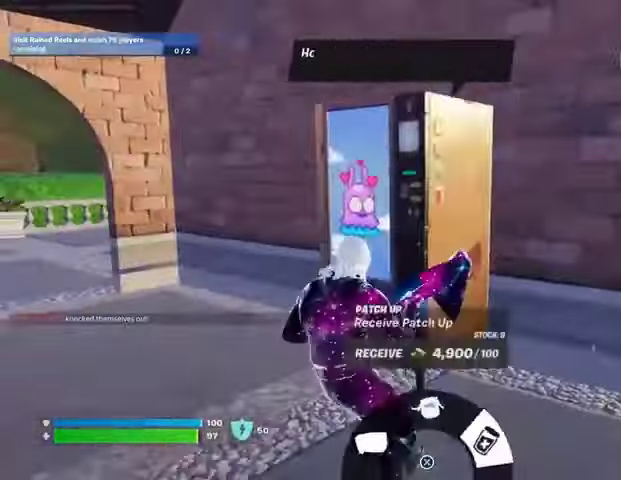
{"buttons": [], "left_stick": "up-right", "right_stick": "right", "events": [[33, "CROSS", "down"], [100, "CROSS", "up"], [167, "CROSS", "down"], [167, "left_stick", "right"], [233, "CROSS", "up"], [333, "left_stick", "up-right"], [333, "right_stick", "right"]]}
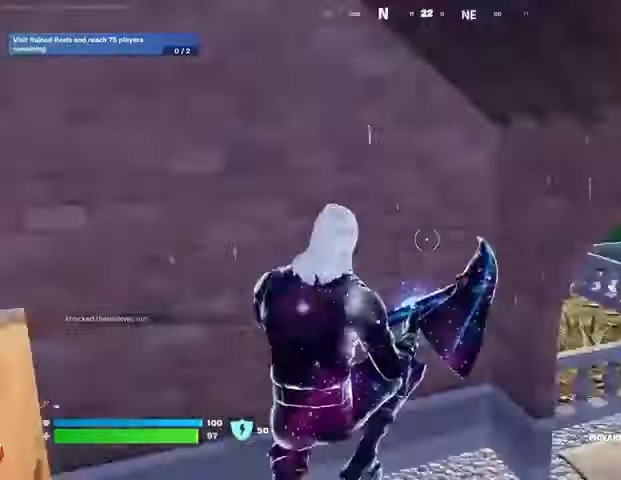
{"buttons": [], "left_stick": "up-right", "right_stick": "center", "events": [[100, "left_stick", "up"], [133, "right_stick", "center"], [400, "right_stick", "up"], [467, "left_stick", "up-right"], [467, "right_stick", "center"]]}
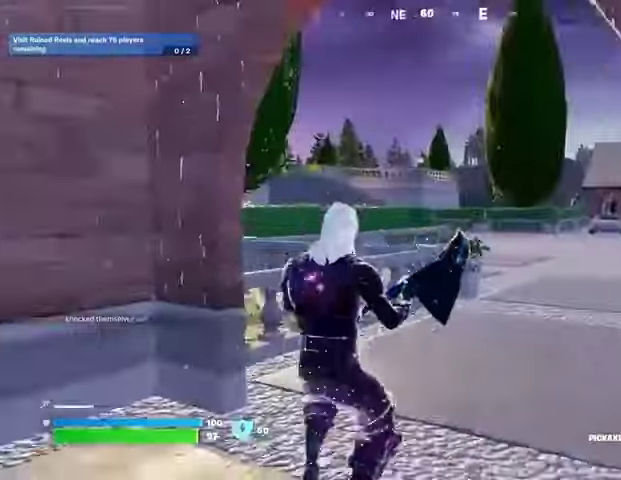
{"buttons": [], "left_stick": "up", "right_stick": "center", "events": [[33, "right_stick", "left"], [100, "L3", "down"], [100, "left_stick", "up-left"], [233, "L3", "up"], [333, "R1", "down"], [400, "right_stick", "center"], [433, "R1", "up"], [467, "left_stick", "up"]]}
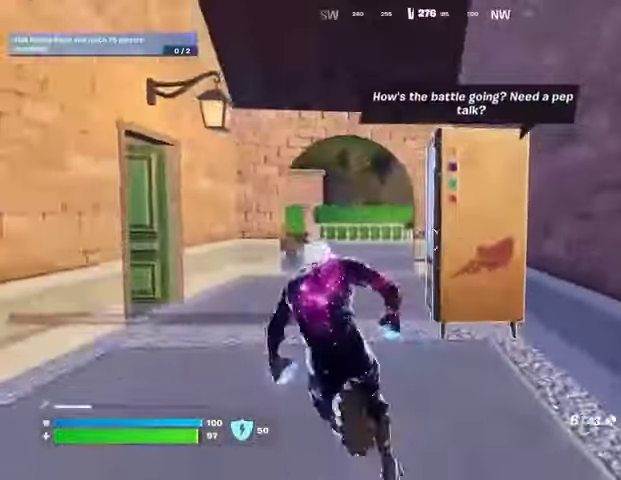
{"buttons": ["CROSS"], "left_stick": "center", "right_stick": "center", "events": [[133, "left_stick", "up-right"], [233, "SQUARE", "down"], [233, "left_stick", "center"], [267, "SQUARE", "up"], [367, "right_stick", "right"], [467, "right_stick", "center"], [500, "CROSS", "down"]]}
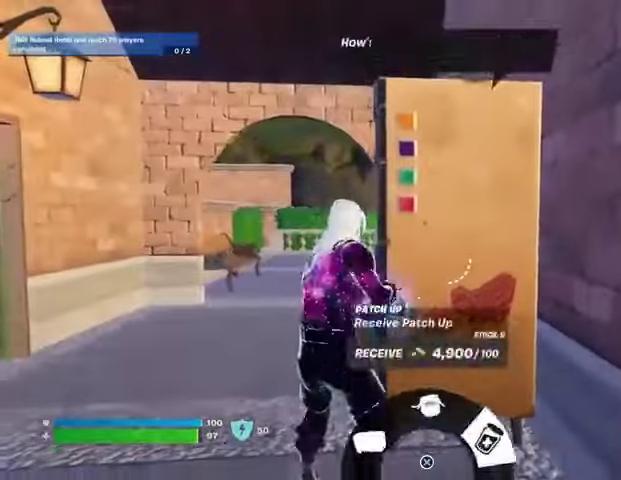
{"buttons": ["L3"], "left_stick": "up-left", "right_stick": "left", "events": [[67, "CROSS", "up"], [167, "CROSS", "down"], [167, "left_stick", "down-right"], [233, "CROSS", "up"], [233, "right_stick", "left"], [367, "left_stick", "left"], [467, "L3", "down"], [467, "left_stick", "up-left"]]}
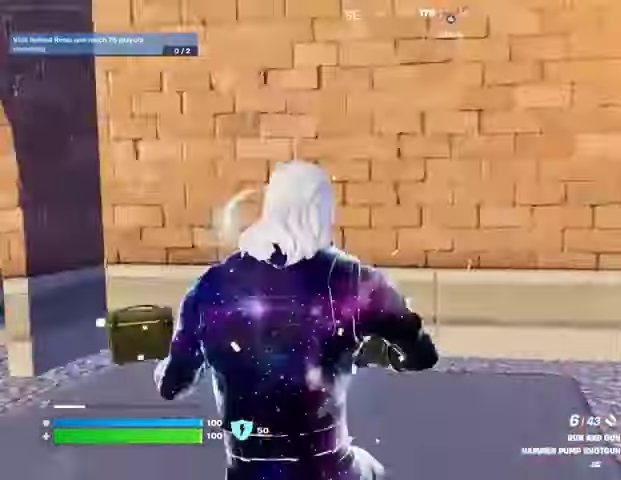
{"buttons": [], "left_stick": "up-right", "right_stick": "center", "events": [[67, "L3", "up"], [67, "left_stick", "up"], [167, "left_stick", "up-right"], [300, "right_stick", "center"]]}
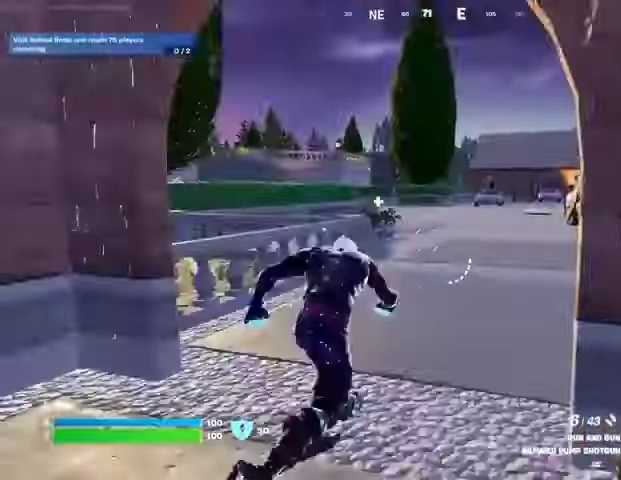
{"buttons": [], "left_stick": "up-right", "right_stick": "right", "events": [[33, "right_stick", "left"], [133, "right_stick", "center"], [467, "right_stick", "right"]]}
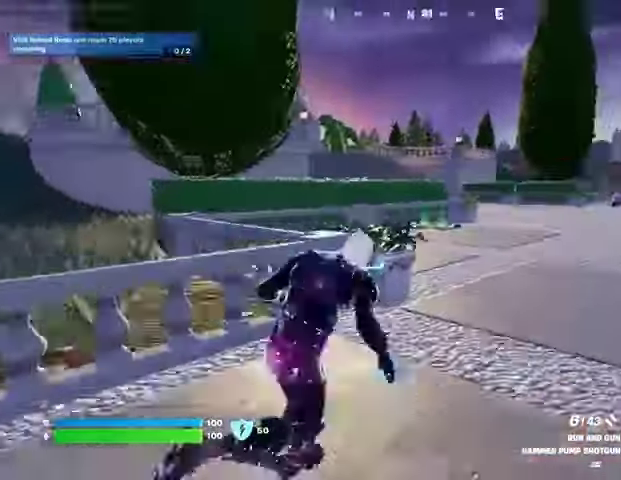
{"buttons": [], "left_stick": "up", "right_stick": "left", "events": [[67, "left_stick", "up-left"], [100, "right_stick", "center"], [233, "left_stick", "up"], [367, "R1", "down"], [467, "R1", "up"], [500, "right_stick", "left"]]}
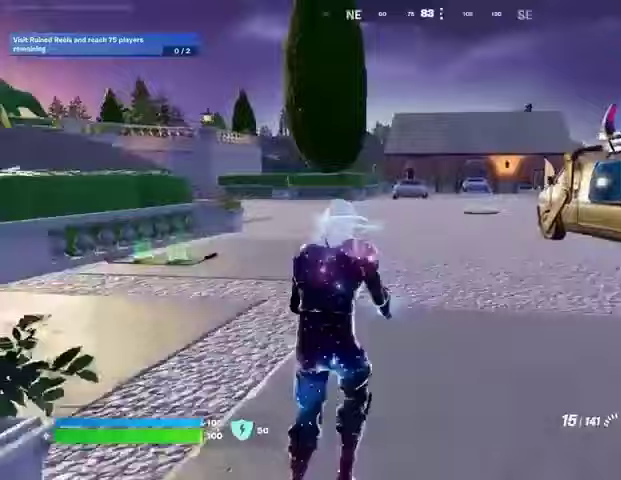
{"buttons": [], "left_stick": "right", "right_stick": "left", "events": [[100, "right_stick", "center"], [167, "CROSS", "down"], [233, "CROSS", "up"], [233, "left_stick", "center"], [233, "right_stick", "left"], [400, "left_stick", "right"]]}
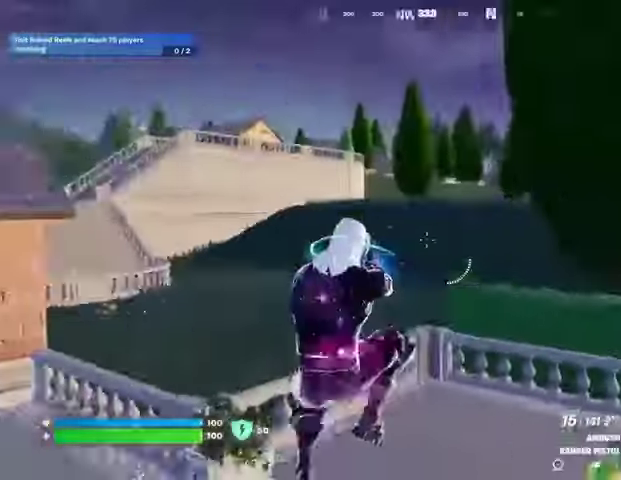
{"buttons": [], "left_stick": "right", "right_stick": "left", "events": [[67, "SQUARE", "down"], [67, "right_stick", "center"], [167, "SQUARE", "up"], [300, "R3", "down"], [367, "R3", "up"], [400, "right_stick", "left"]]}
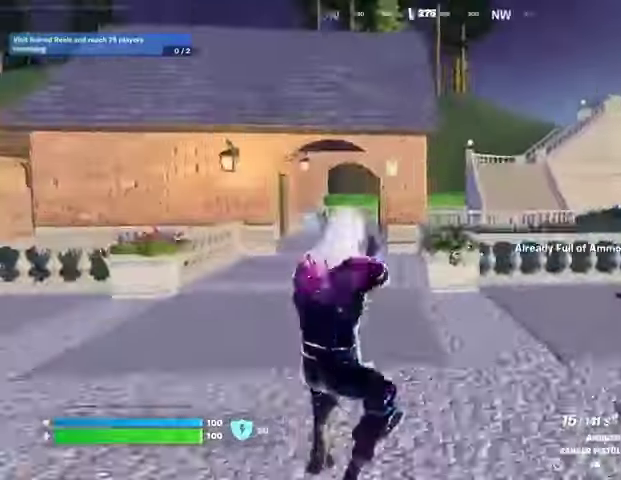
{"buttons": ["R1"], "left_stick": "right", "right_stick": "center", "events": [[33, "right_stick", "center"], [133, "CROSS", "down"], [200, "CROSS", "up"], [433, "R1", "down"]]}
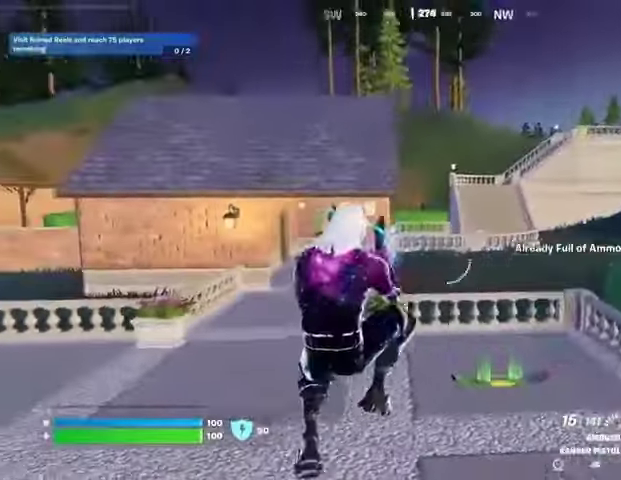
{"buttons": [], "left_stick": "left", "right_stick": "center", "events": [[33, "R1", "up"], [67, "right_stick", "left"], [167, "left_stick", "down-left"], [333, "right_stick", "center"], [400, "left_stick", "left"], [433, "SQUARE", "down"], [500, "SQUARE", "up"]]}
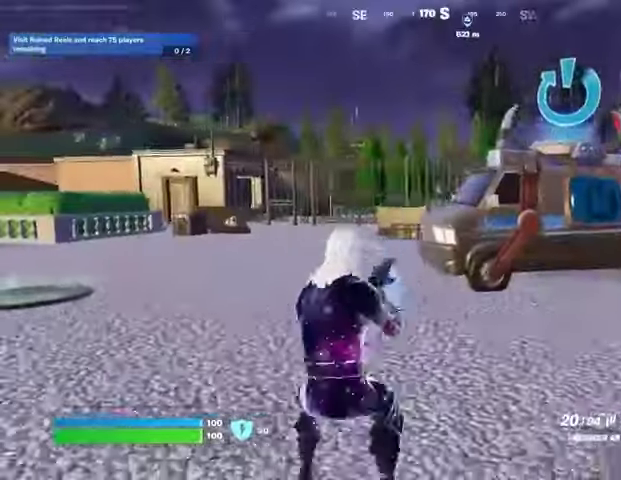
{"buttons": [], "left_stick": "left", "right_stick": "center", "events": []}
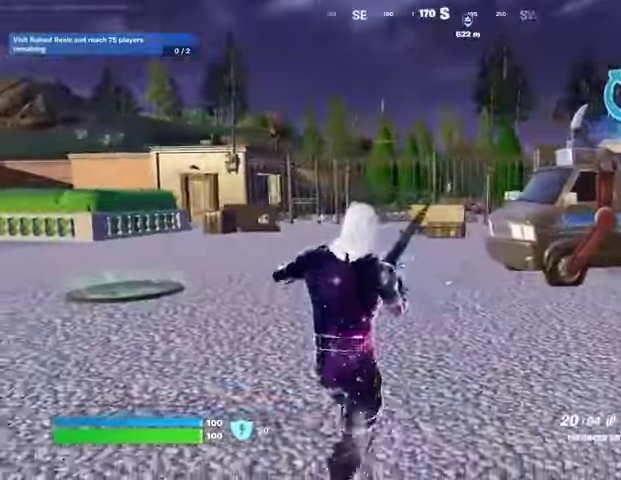
{"buttons": [], "left_stick": "up", "right_stick": "left", "events": [[267, "right_stick", "left"], [433, "left_stick", "up"]]}
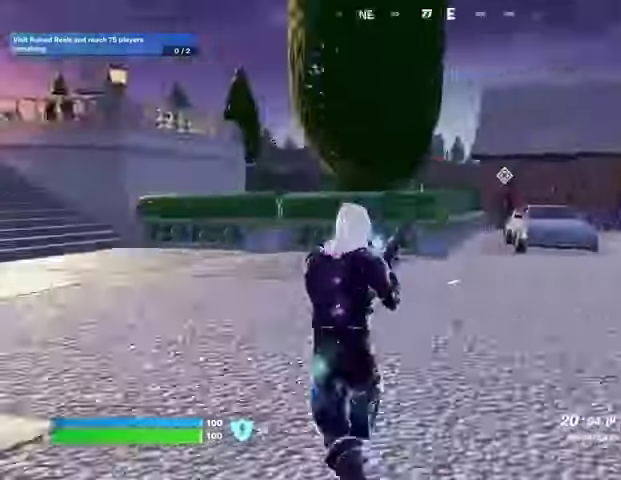
{"buttons": [], "left_stick": "up", "right_stick": "left", "events": [[167, "right_stick", "center"], [500, "right_stick", "left"]]}
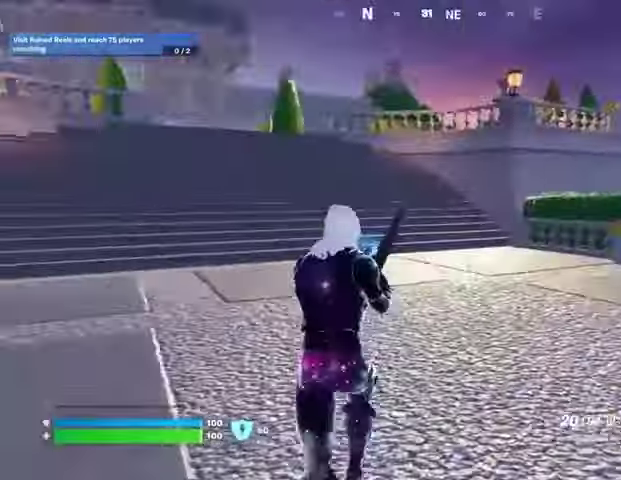
{"buttons": [], "left_stick": "up-right", "right_stick": "center", "events": [[100, "left_stick", "up-right"], [267, "right_stick", "center"]]}
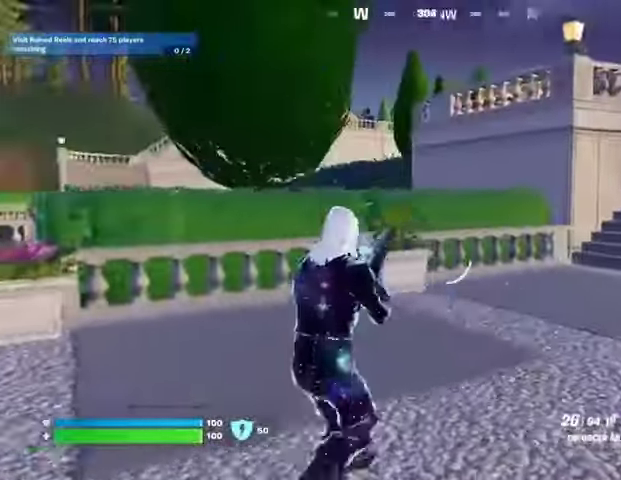
{"buttons": [], "left_stick": "up", "right_stick": "center", "events": [[33, "right_stick", "right"], [67, "left_stick", "up"], [233, "right_stick", "center"]]}
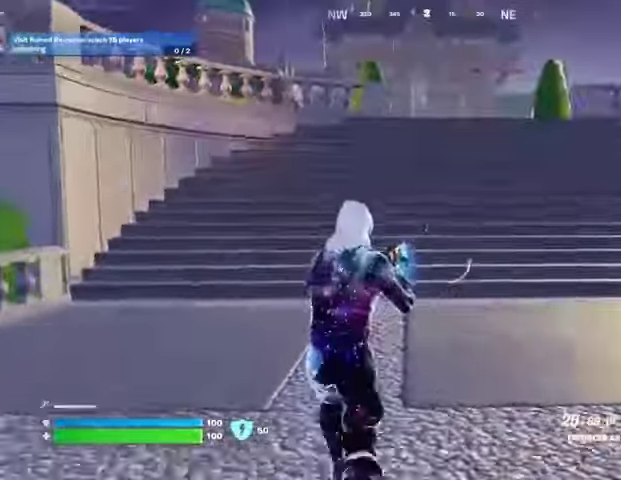
{"buttons": [], "left_stick": "up", "right_stick": "center", "events": [[167, "L3", "down"], [233, "L3", "up"], [400, "L1", "down"], [467, "L1", "up"]]}
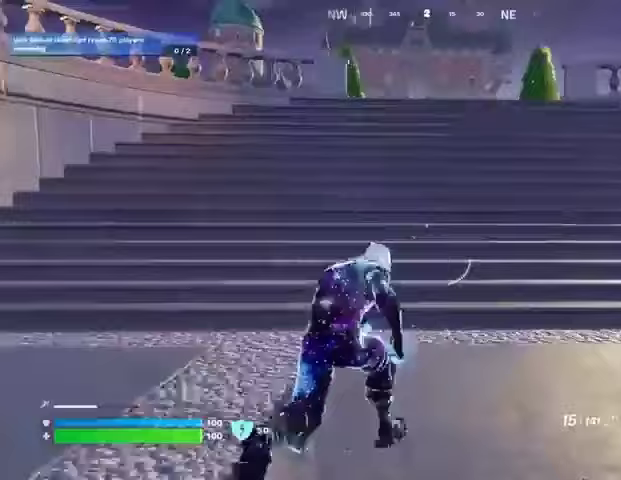
{"buttons": [], "left_stick": "up", "right_stick": "center", "events": [[33, "L1", "down"], [100, "L1", "up"], [133, "CROSS", "down"], [200, "CROSS", "up"], [300, "right_stick", "down-right"], [367, "right_stick", "center"]]}
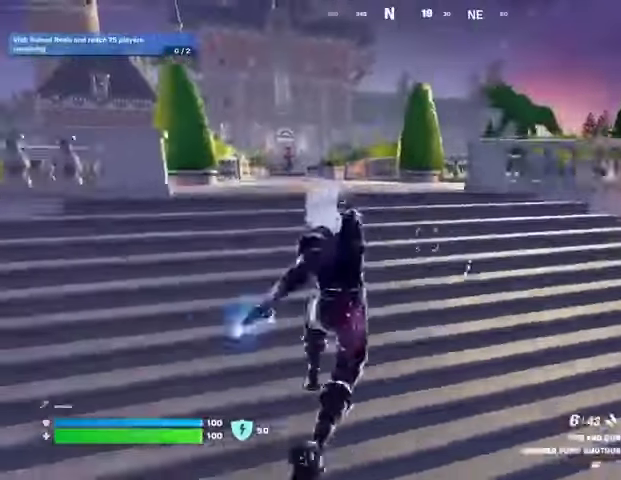
{"buttons": [], "left_stick": "up", "right_stick": "center", "events": []}
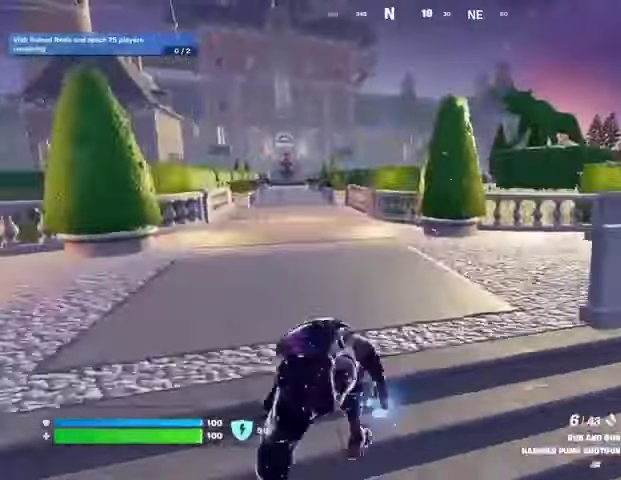
{"buttons": [], "left_stick": "up", "right_stick": "center", "events": [[100, "right_stick", "right"], [200, "right_stick", "center"]]}
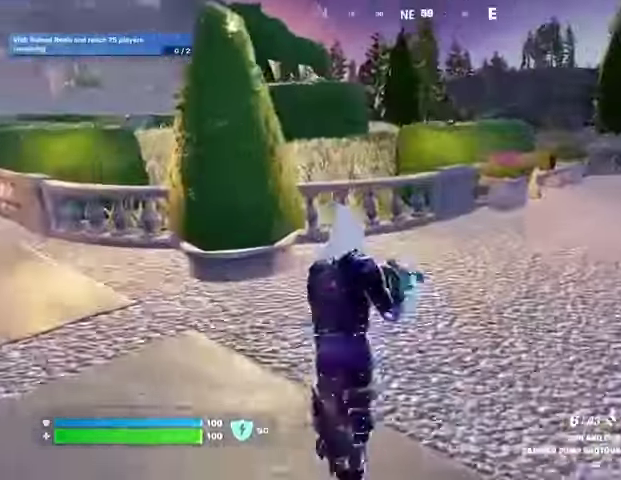
{"buttons": ["L3"], "left_stick": "up", "right_stick": "center", "events": [[33, "right_stick", "left"], [167, "right_stick", "center"], [333, "L3", "down"], [433, "L3", "up"], [500, "L3", "down"]]}
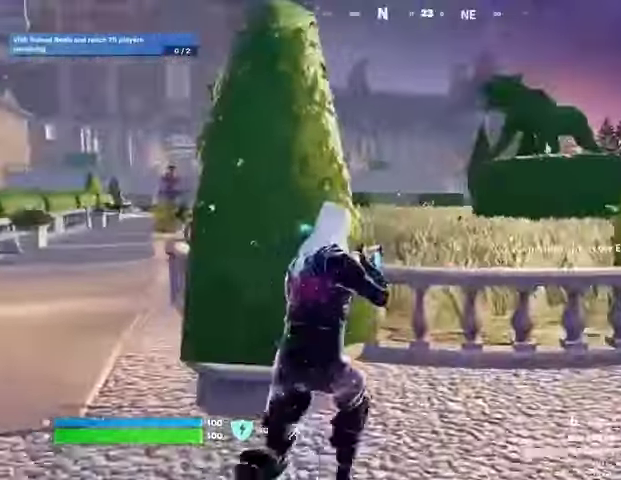
{"buttons": ["DPAD_RIGHT"], "left_stick": "center", "right_stick": "center", "events": [[67, "CROSS", "down"], [67, "L3", "up"], [167, "CROSS", "up"], [167, "left_stick", "center"], [400, "DPAD_UP", "down"], [467, "DPAD_RIGHT", "down"], [467, "DPAD_UP", "up"]]}
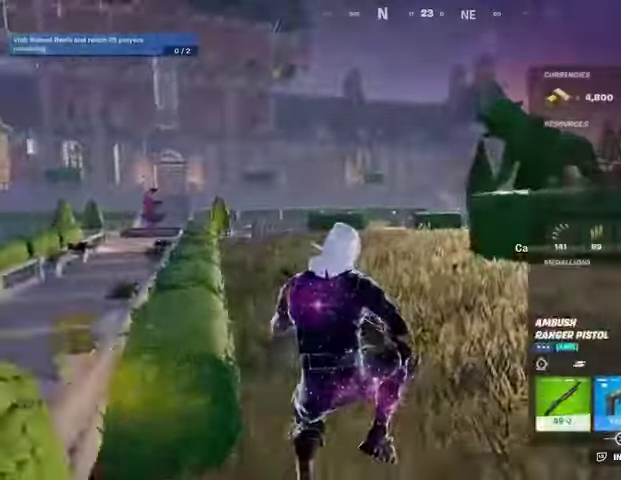
{"buttons": ["DPAD_RIGHT"], "left_stick": "center", "right_stick": "center", "events": [[67, "DPAD_RIGHT", "up"], [167, "DPAD_RIGHT", "down"], [233, "DPAD_RIGHT", "up"], [300, "CROSS", "down"], [367, "CROSS", "up"], [367, "DPAD_RIGHT", "down"], [433, "DPAD_RIGHT", "up"], [500, "DPAD_RIGHT", "down"]]}
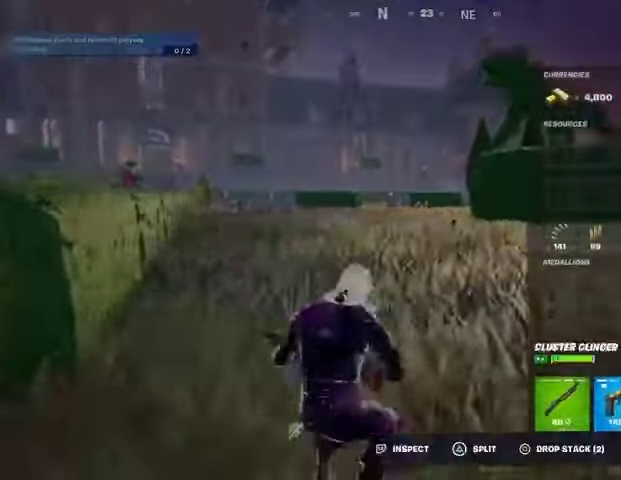
{"buttons": [], "left_stick": "center", "right_stick": "center", "events": [[100, "DPAD_RIGHT", "up"], [167, "CIRCLE", "down"], [267, "CIRCLE", "up"]]}
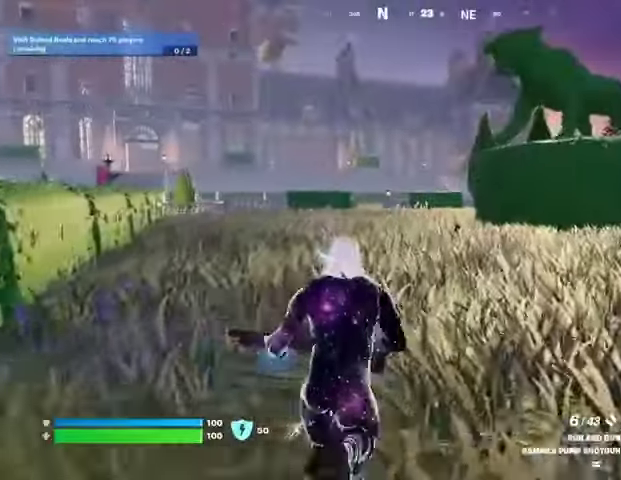
{"buttons": [], "left_stick": "center", "right_stick": "center", "events": []}
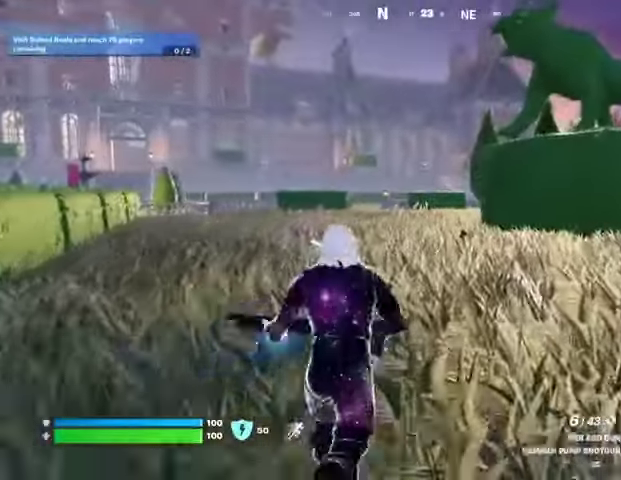
{"buttons": [], "left_stick": "center", "right_stick": "left", "events": [[367, "right_stick", "left"]]}
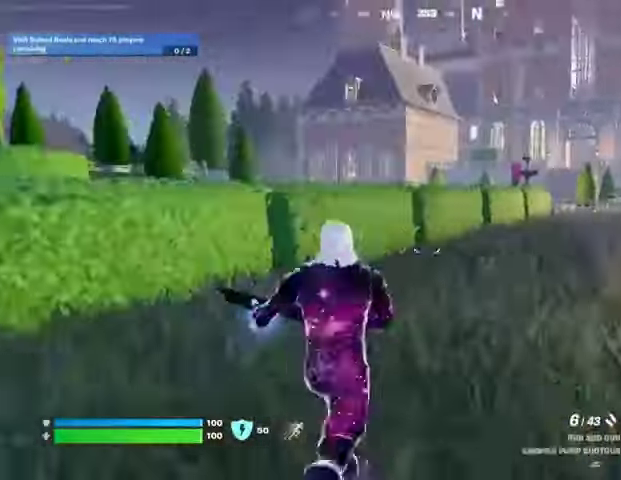
{"buttons": [], "left_stick": "down-right", "right_stick": "center", "events": [[33, "right_stick", "center"], [133, "CROSS", "down"], [233, "CROSS", "up"], [233, "right_stick", "left"], [267, "left_stick", "right"], [400, "left_stick", "down-right"], [433, "right_stick", "center"]]}